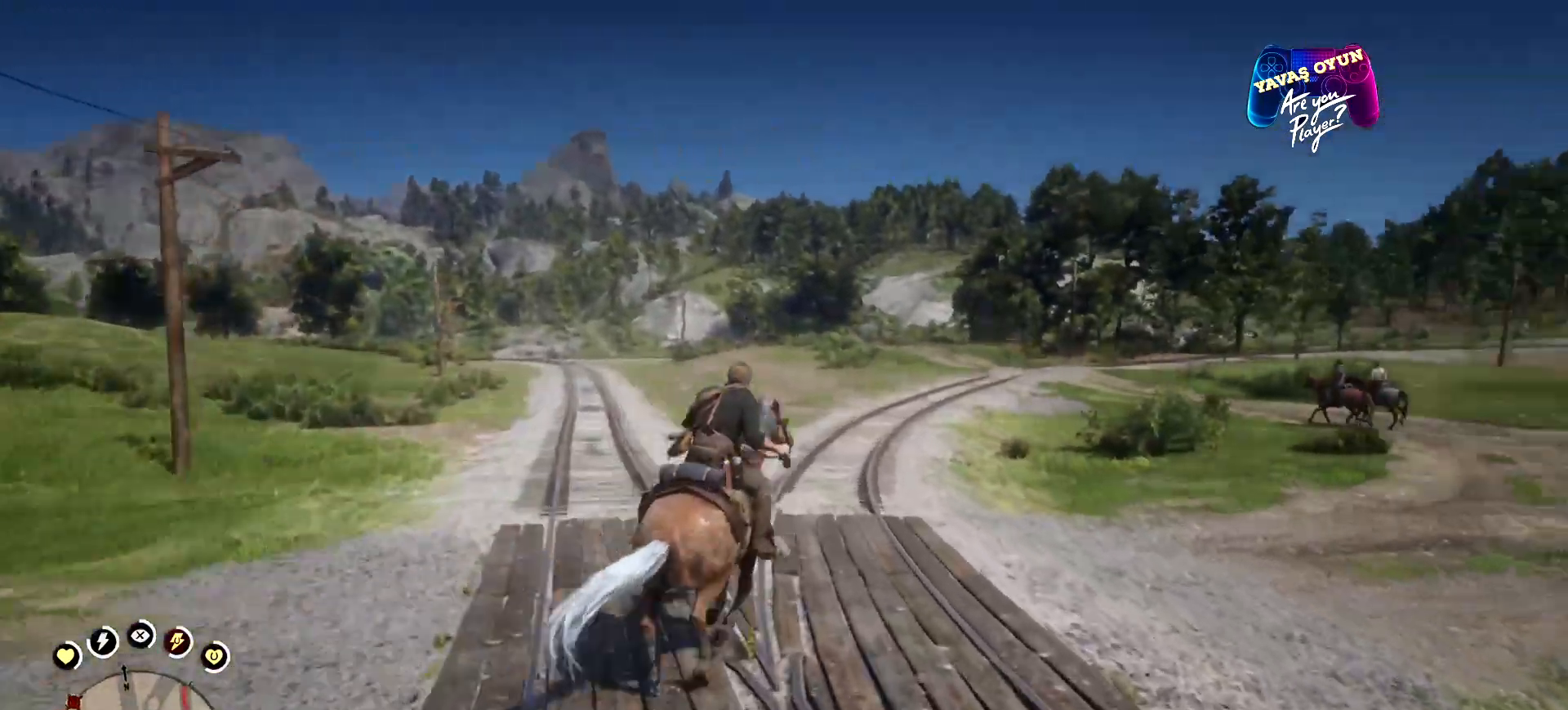
Gameplay with a controller (Xbox layout); each line is a JSON object with the inputs held at the frame after it. "events" lists button and stick changes between this image and that frame as [ms after this image, input, new state], when the widget could be followed in between.
{"buttons": ["A"], "left_stick": "up", "right_stick": "center", "events": [[67, "A", "up"], [67, "left_stick", "up"], [100, "A", "down"], [167, "A", "up"], [233, "A", "down"], [400, "A", "up"], [467, "A", "down"]]}
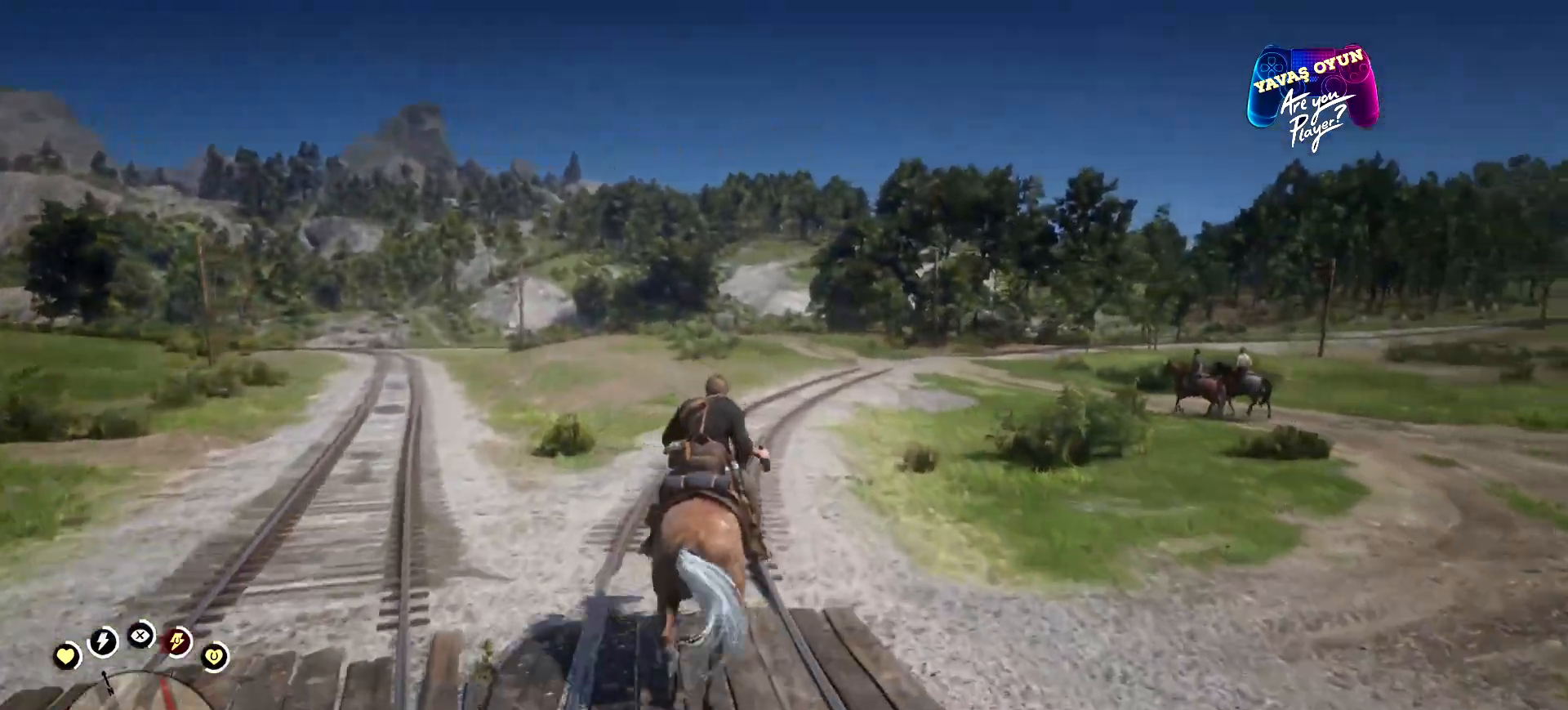
{"buttons": ["A"], "left_stick": "up", "right_stick": "center", "events": [[100, "A", "up"], [300, "A", "down"], [367, "A", "up"], [433, "A", "down"]]}
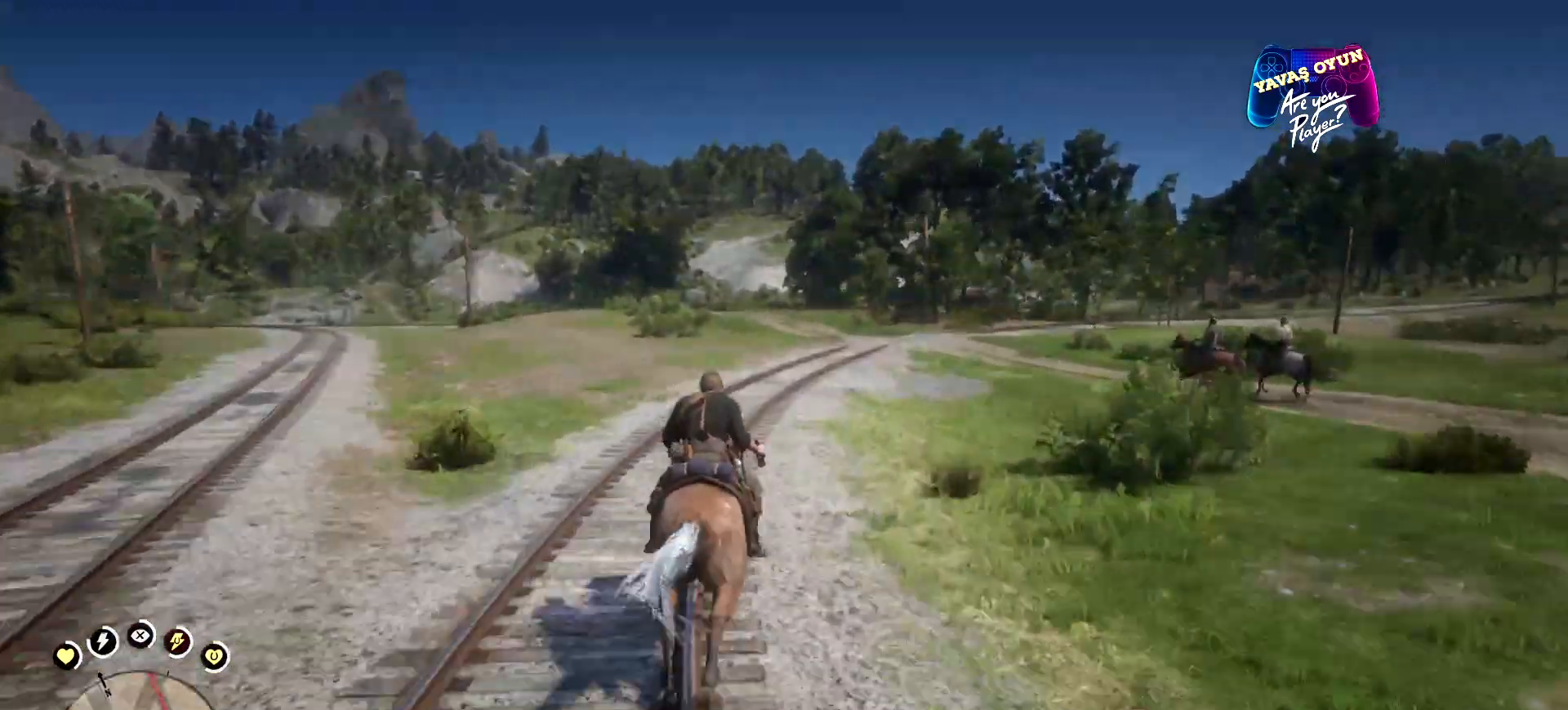
{"buttons": [], "left_stick": "up", "right_stick": "right", "events": [[100, "A", "up"], [467, "right_stick", "right"]]}
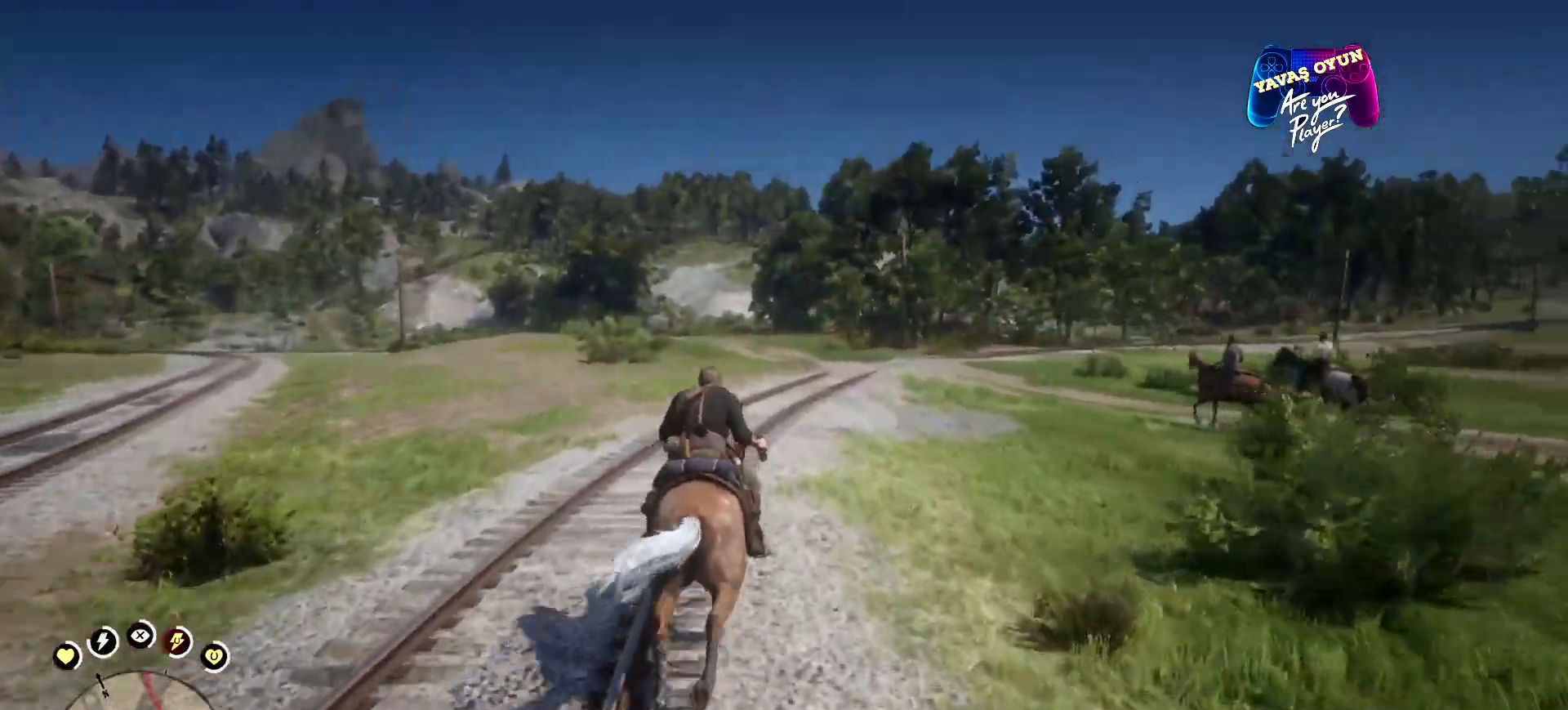
{"buttons": ["L2"], "left_stick": "center", "right_stick": "right", "events": [[133, "left_stick", "center"], [367, "L2", "down"]]}
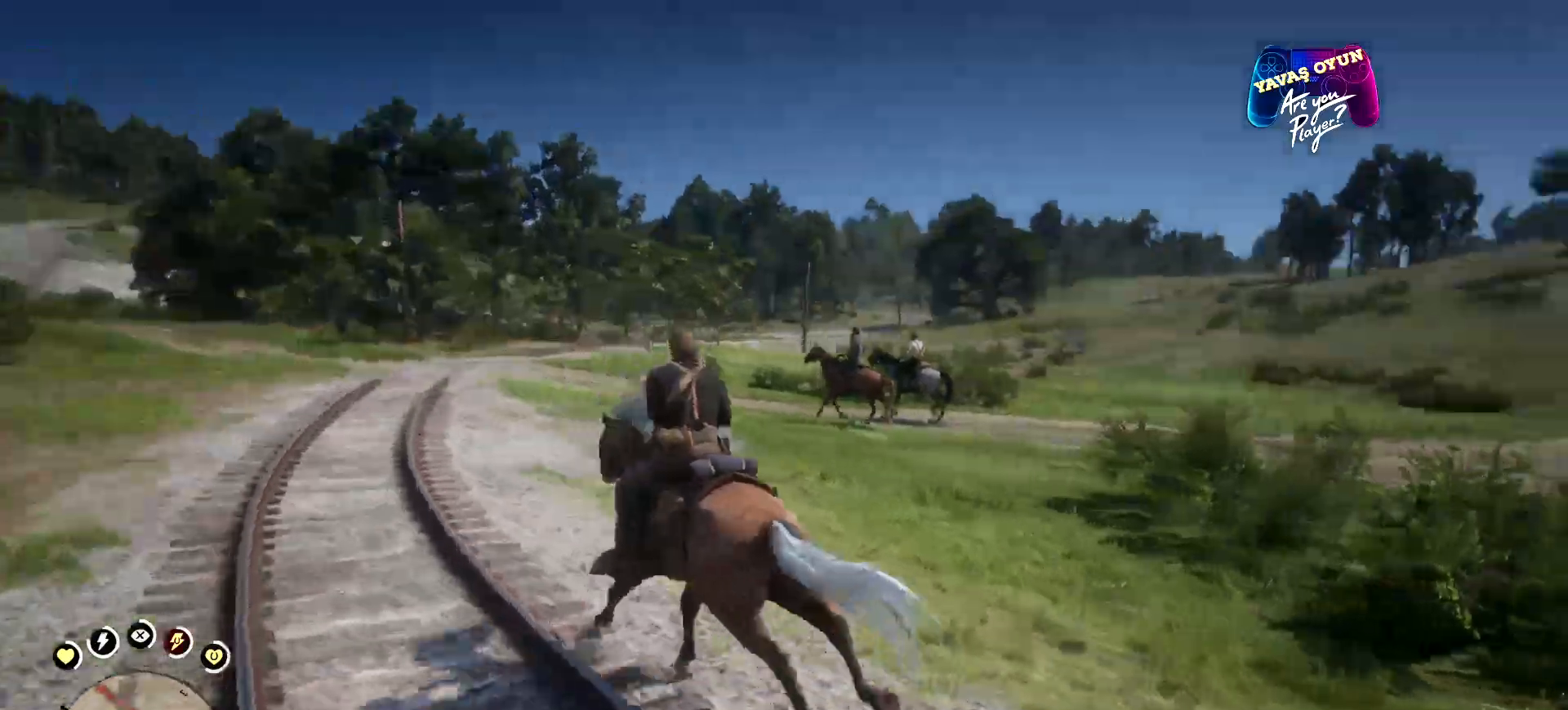
{"buttons": ["L2"], "left_stick": "center", "right_stick": "center", "events": [[33, "right_stick", "center"]]}
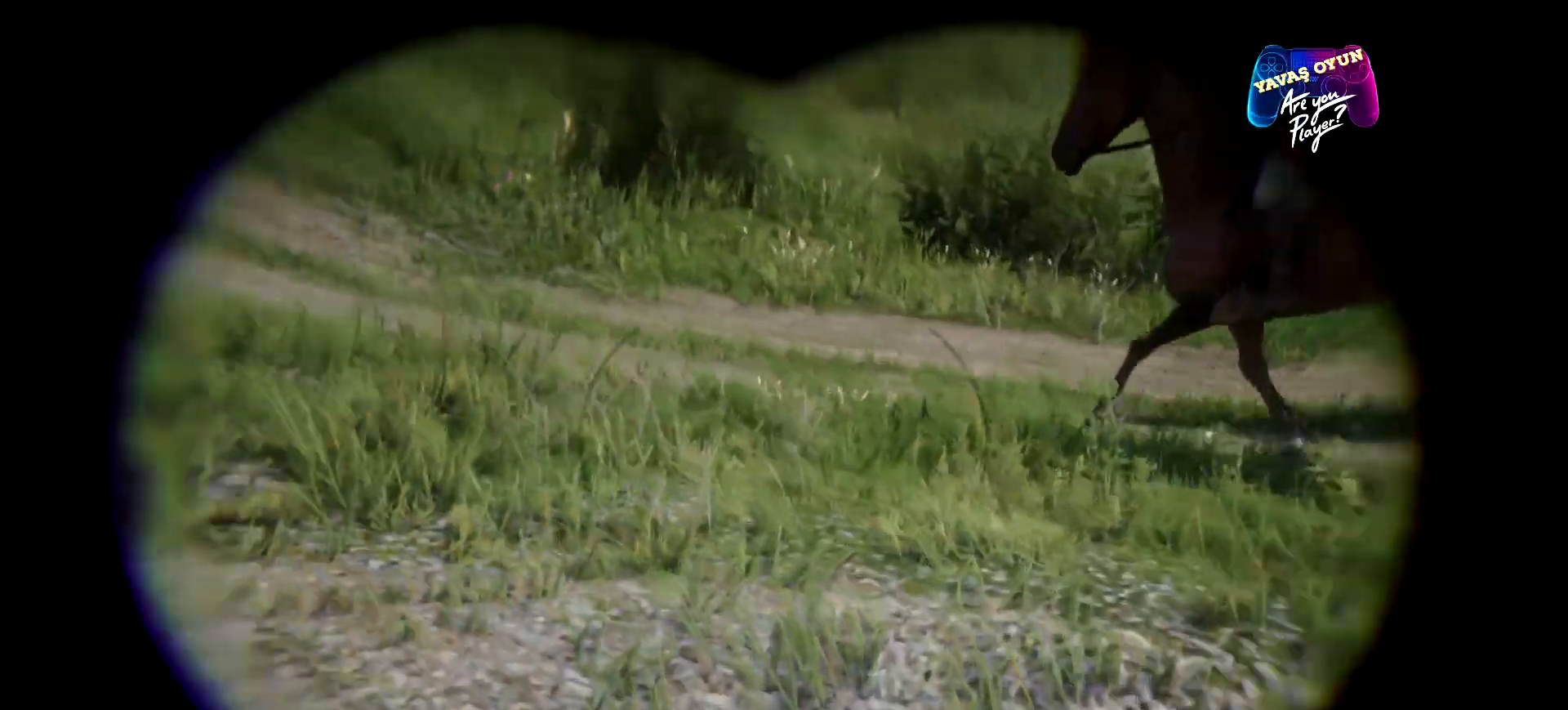
{"buttons": [], "left_stick": "center", "right_stick": "center", "events": [[267, "L2", "up"]]}
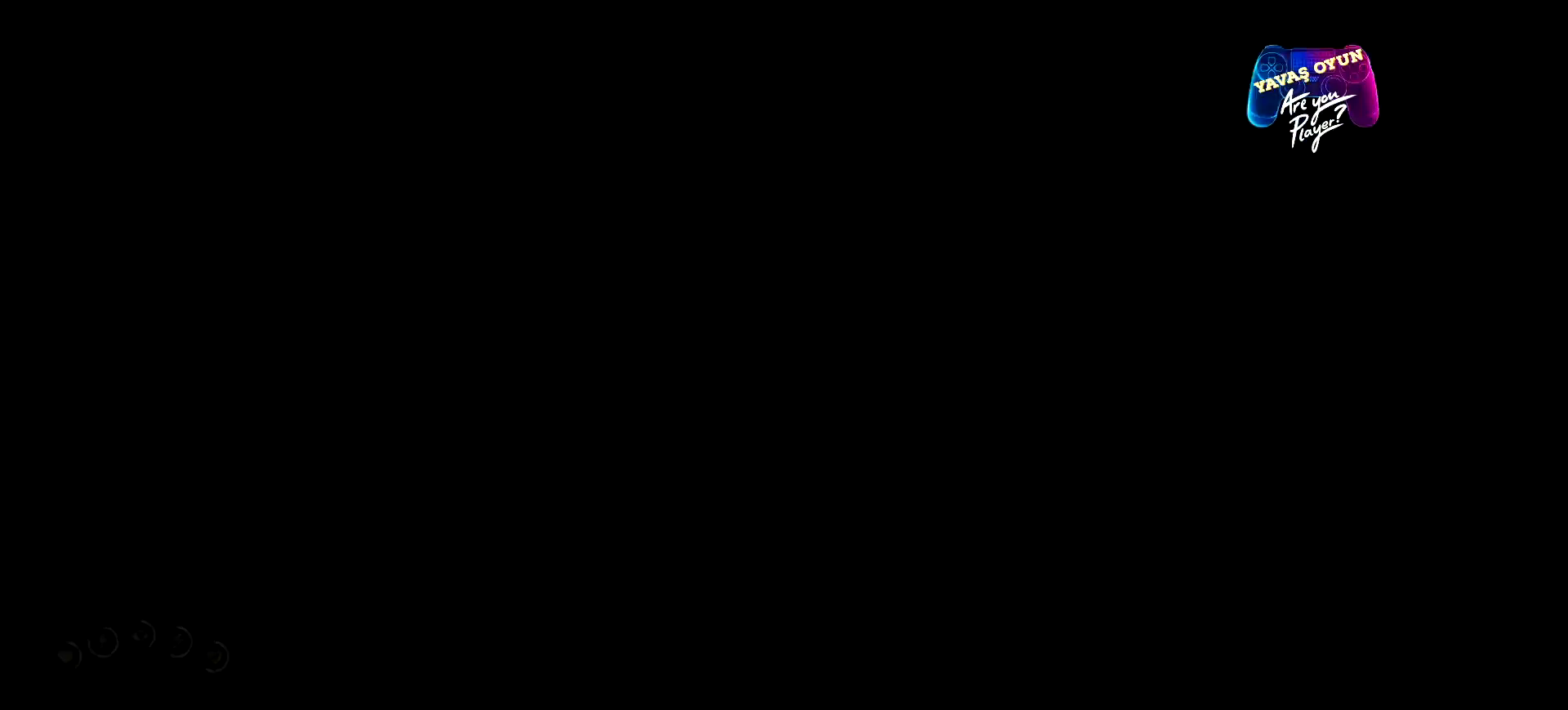
{"buttons": [], "left_stick": "center", "right_stick": "center", "events": [[267, "L1", "down"], [400, "L1", "up"]]}
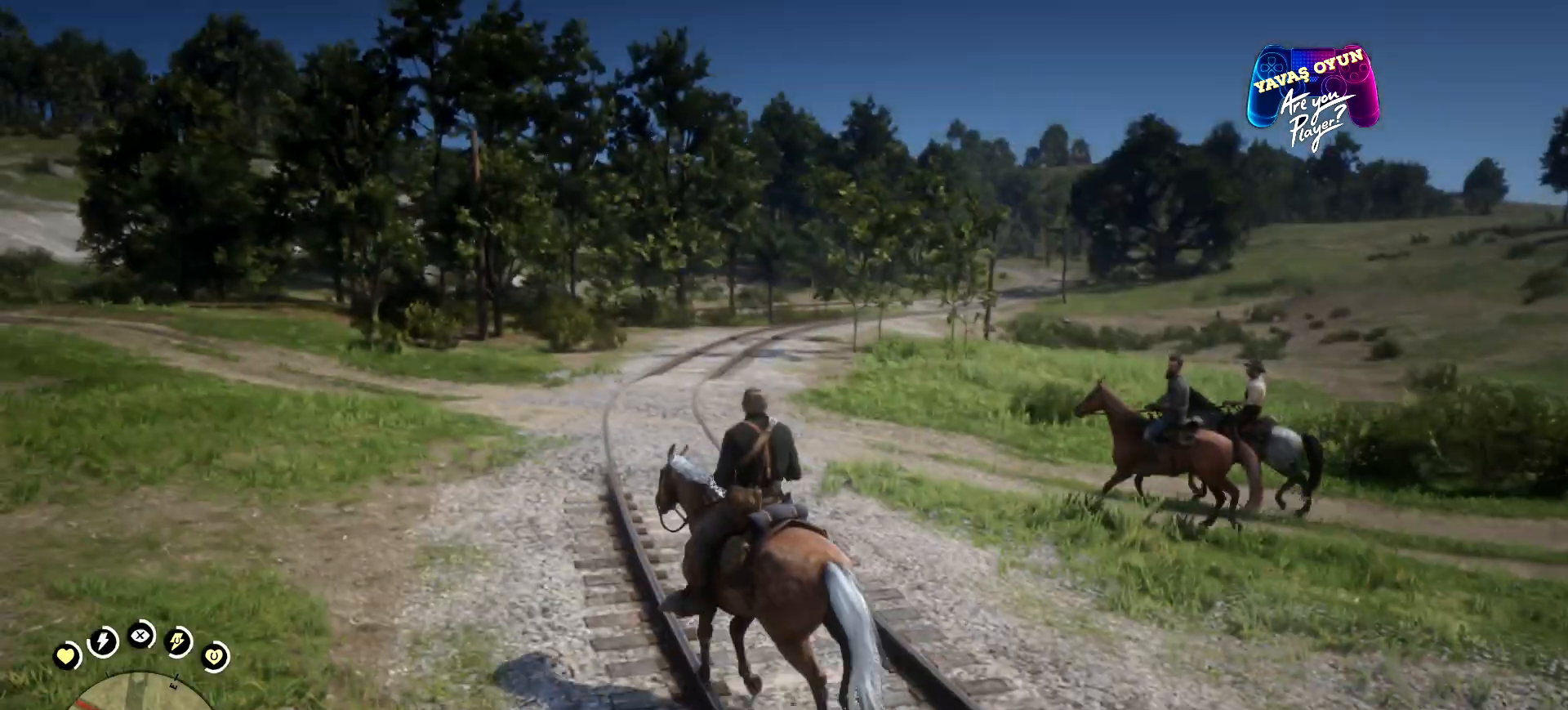
{"buttons": [], "left_stick": "right", "right_stick": "center", "events": [[500, "left_stick", "right"]]}
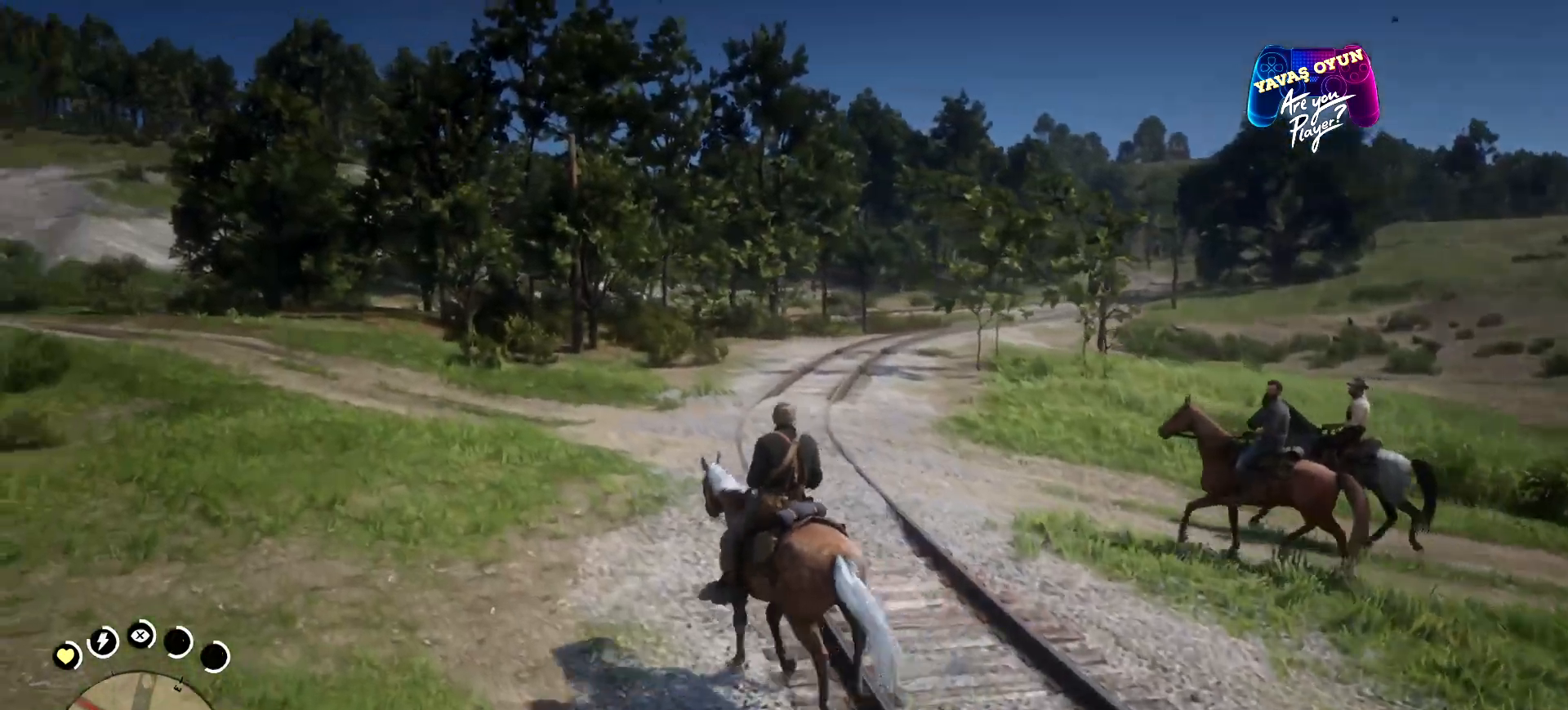
{"buttons": ["L2"], "left_stick": "center", "right_stick": "center", "events": [[300, "left_stick", "center"], [433, "L2", "down"]]}
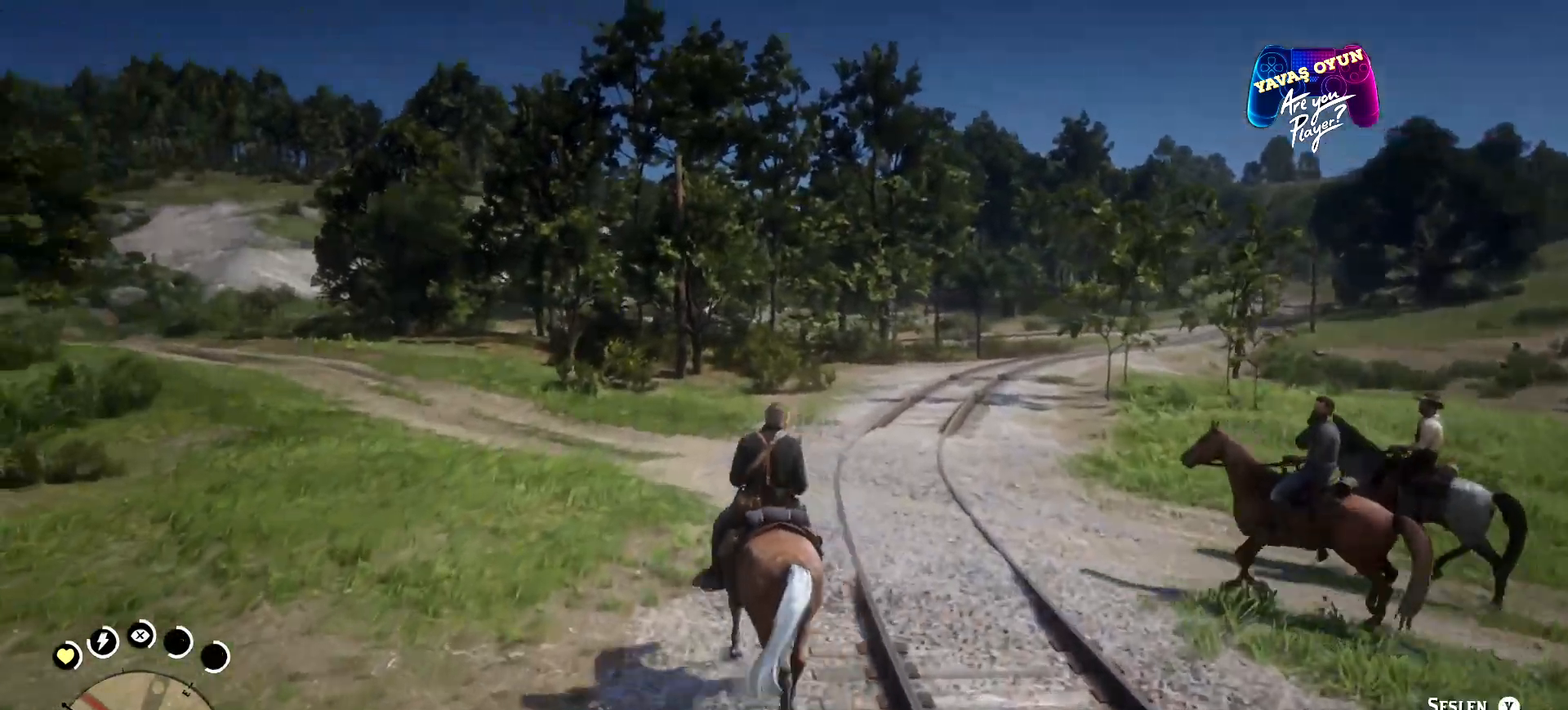
{"buttons": ["X", "L2"], "left_stick": "center", "right_stick": "center", "events": [[500, "X", "down"]]}
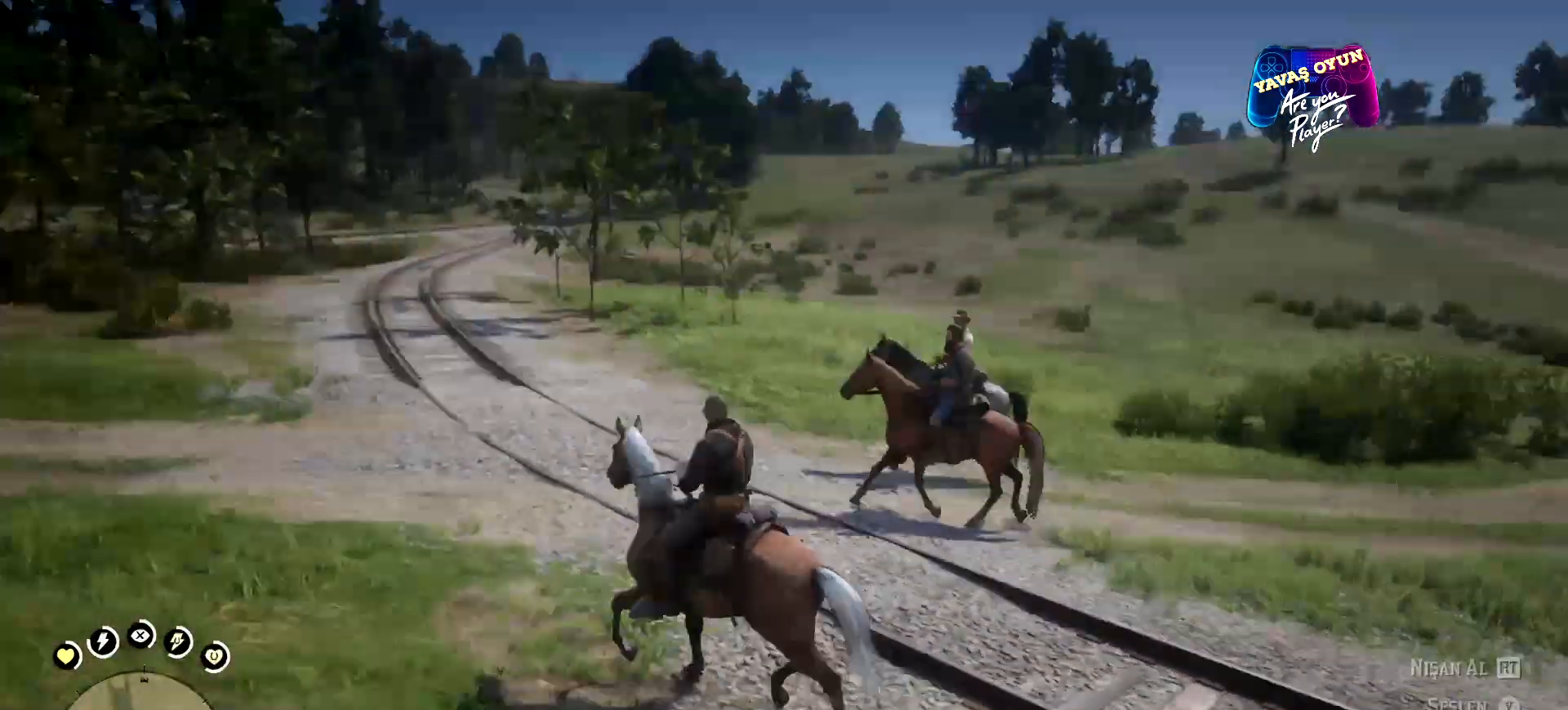
{"buttons": ["L2"], "left_stick": "left", "right_stick": "center", "events": [[100, "X", "up"], [200, "left_stick", "left"]]}
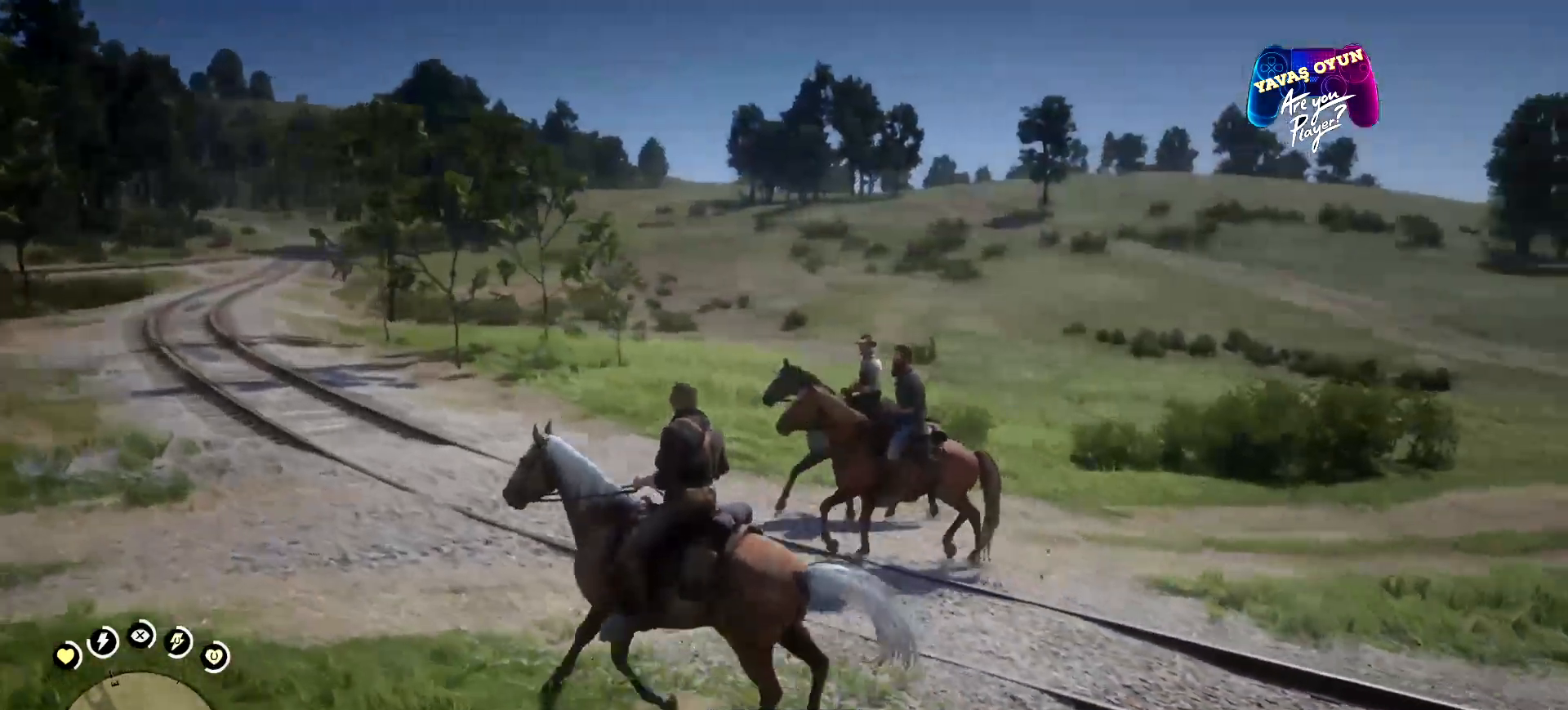
{"buttons": [], "left_stick": "down-left", "right_stick": "center", "events": [[67, "left_stick", "down-left"], [133, "L2", "up"]]}
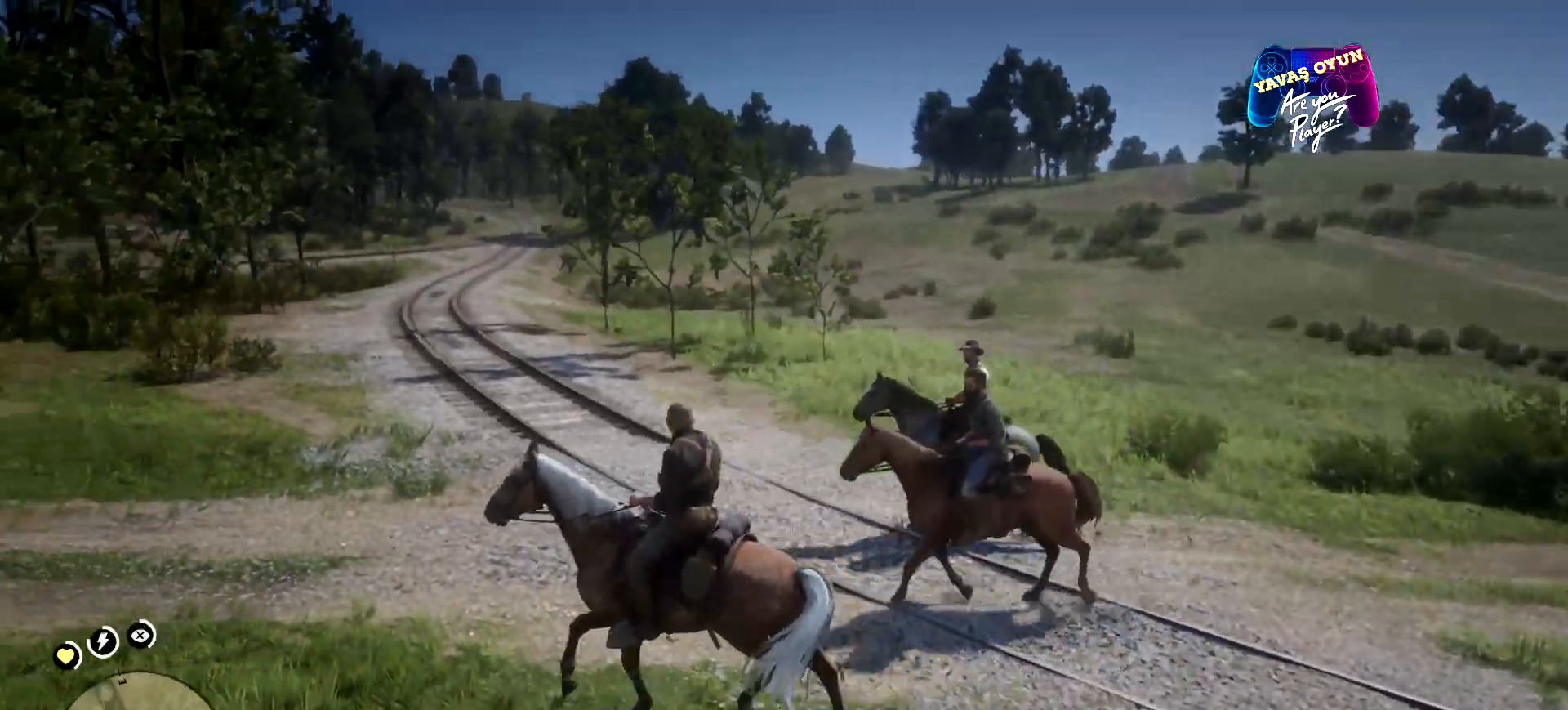
{"buttons": ["A"], "left_stick": "up-left", "right_stick": "center", "events": [[100, "left_stick", "left"], [467, "A", "down"], [467, "left_stick", "up-left"]]}
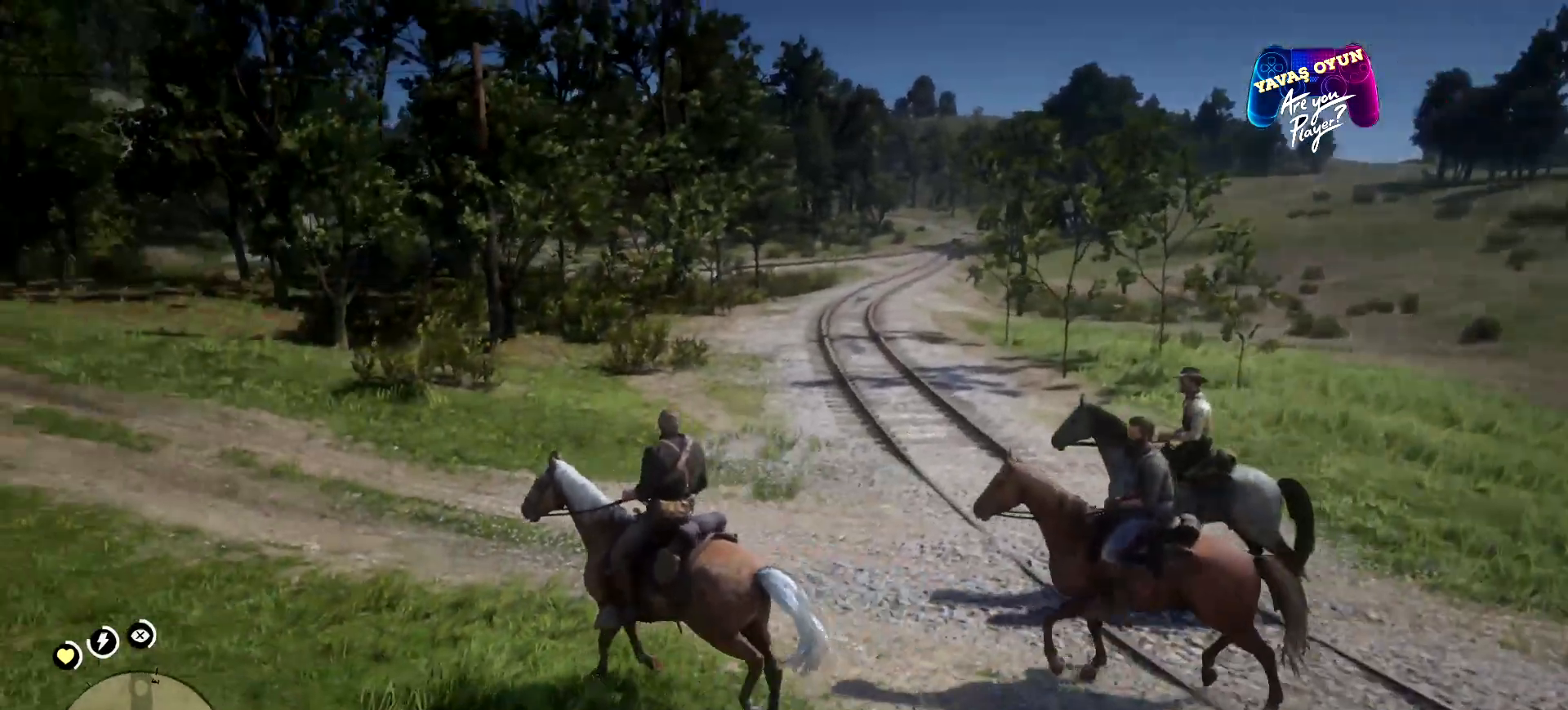
{"buttons": [], "left_stick": "up-left", "right_stick": "center", "events": [[233, "A", "up"], [400, "A", "down"], [500, "A", "up"]]}
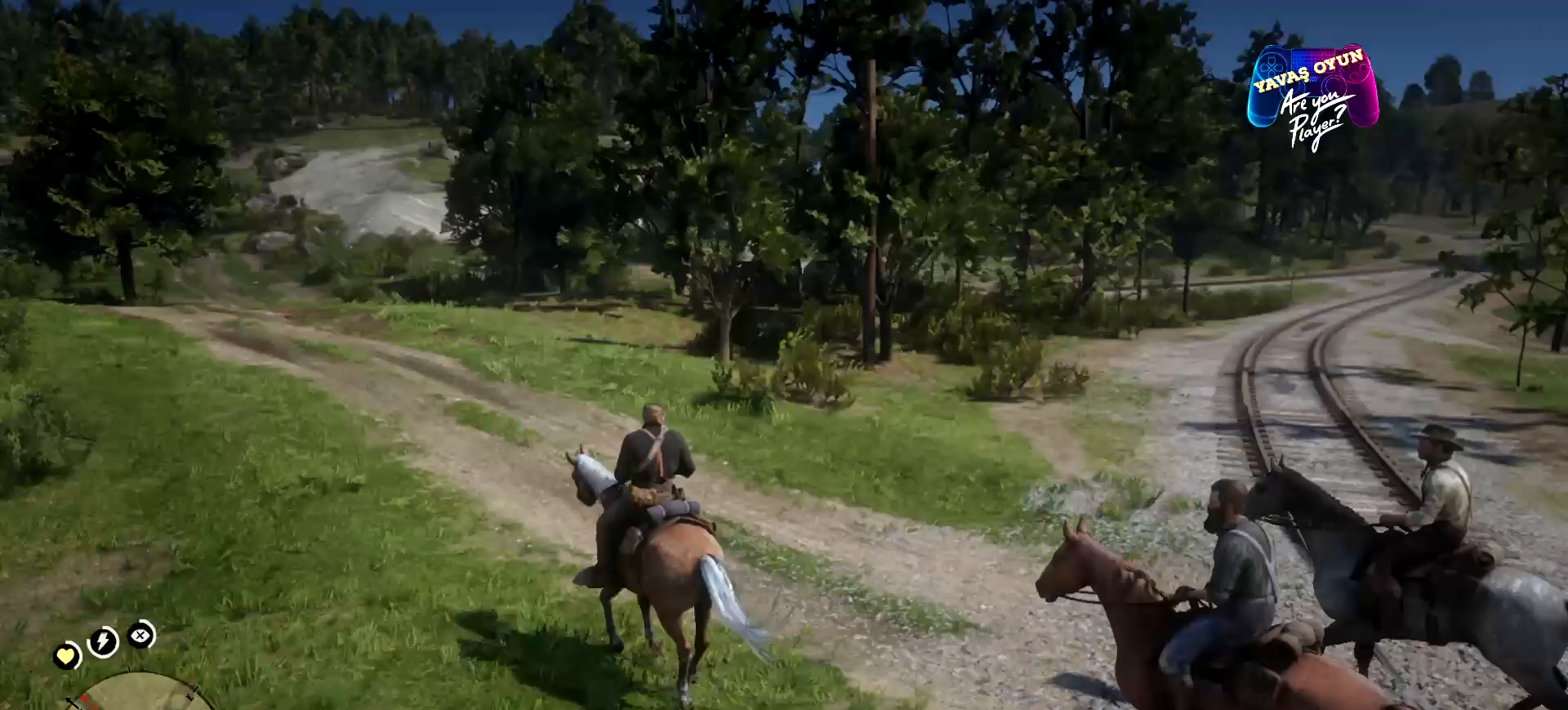
{"buttons": [], "left_stick": "up", "right_stick": "center", "events": [[33, "A", "down"], [233, "A", "up"], [300, "A", "down"], [333, "left_stick", "up"], [400, "A", "up"], [433, "A", "down"], [467, "A", "up"]]}
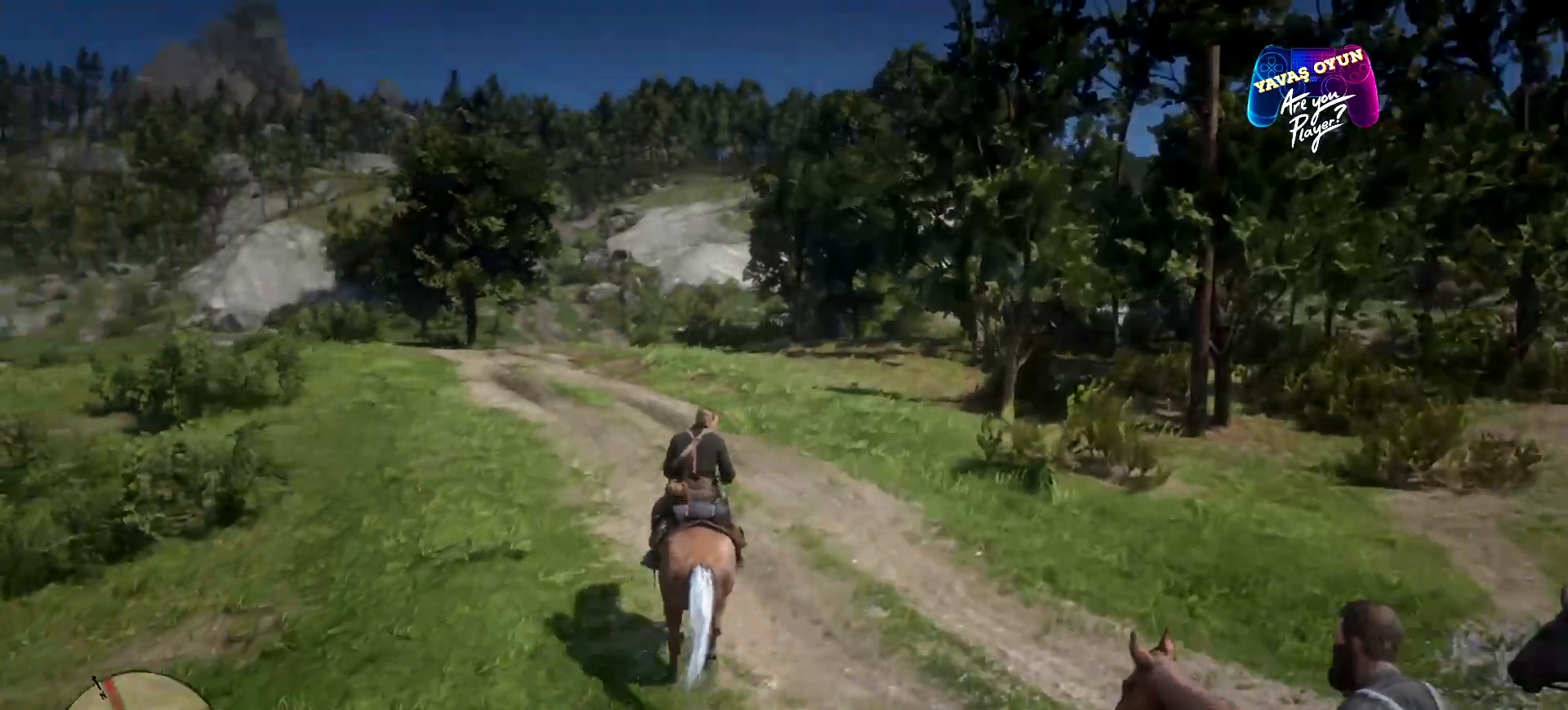
{"buttons": ["A"], "left_stick": "up", "right_stick": "center", "events": [[100, "A", "down"], [200, "A", "up"], [233, "A", "down"], [400, "A", "up"], [433, "A", "down"]]}
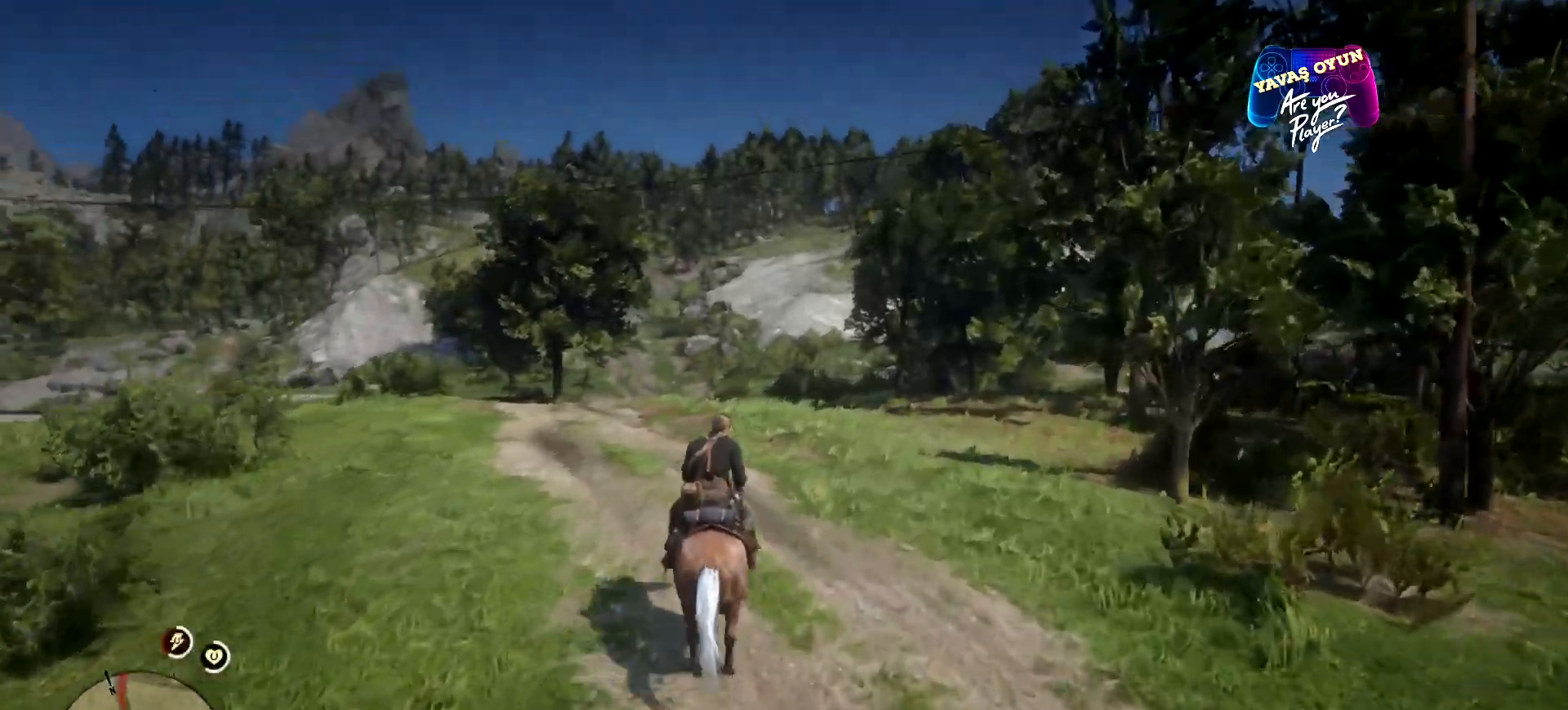
{"buttons": [], "left_stick": "up-left", "right_stick": "center", "events": [[33, "A", "up"], [167, "A", "down"], [233, "left_stick", "up-left"], [267, "A", "up"], [400, "A", "down"], [467, "A", "up"]]}
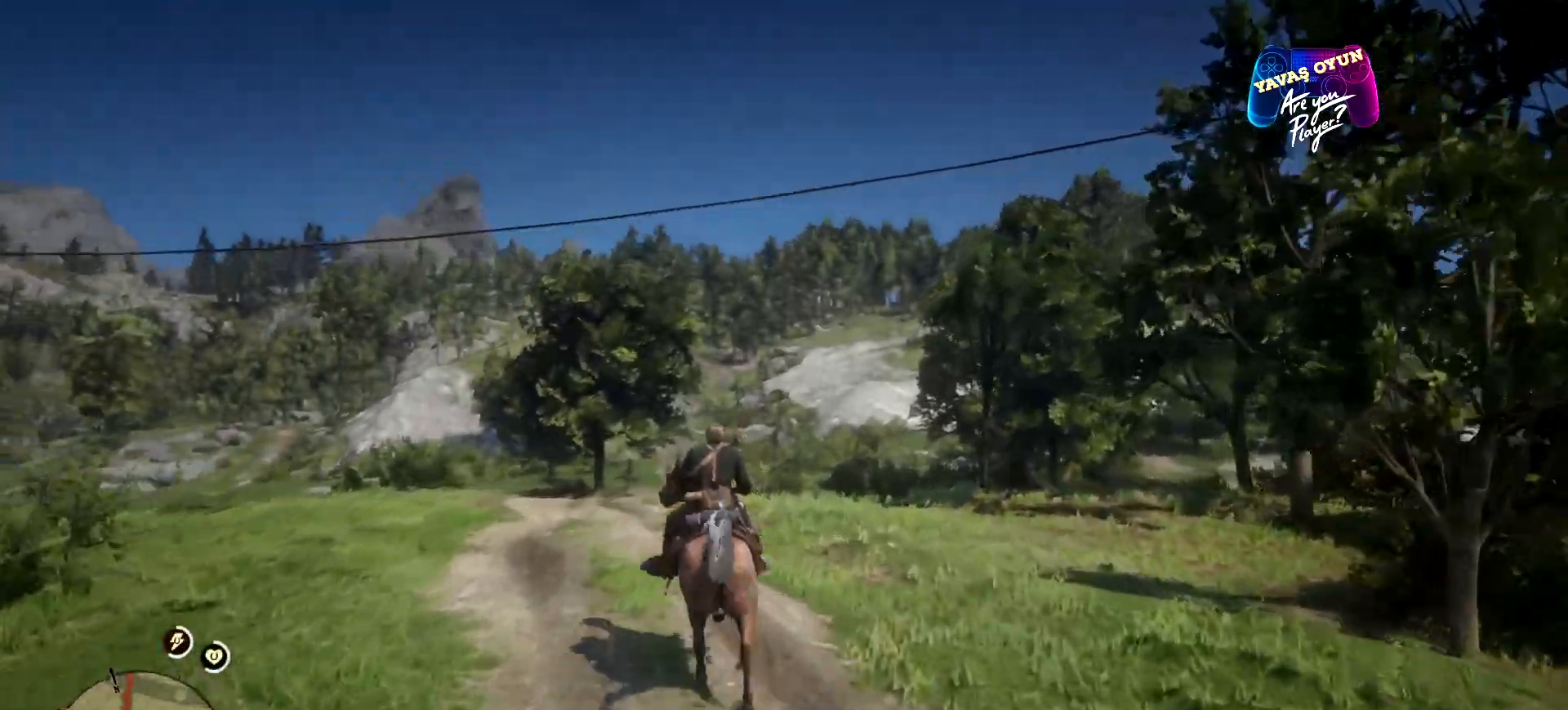
{"buttons": ["A"], "left_stick": "up-left", "right_stick": "center", "events": [[133, "A", "down"], [233, "A", "up"], [433, "A", "down"]]}
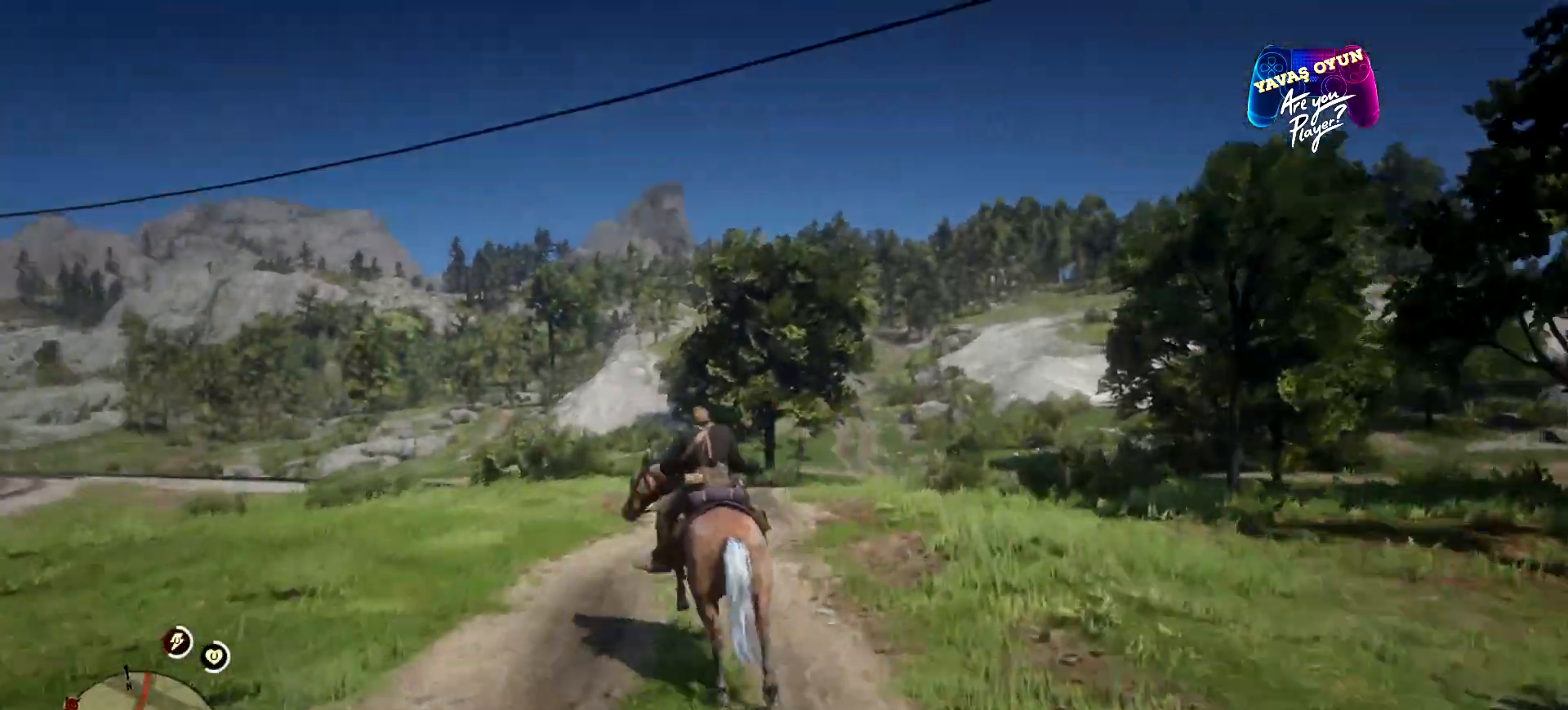
{"buttons": [], "left_stick": "up", "right_stick": "center", "events": [[67, "A", "up"], [200, "A", "down"], [300, "A", "up"], [300, "left_stick", "up"], [400, "A", "down"], [433, "A", "up"]]}
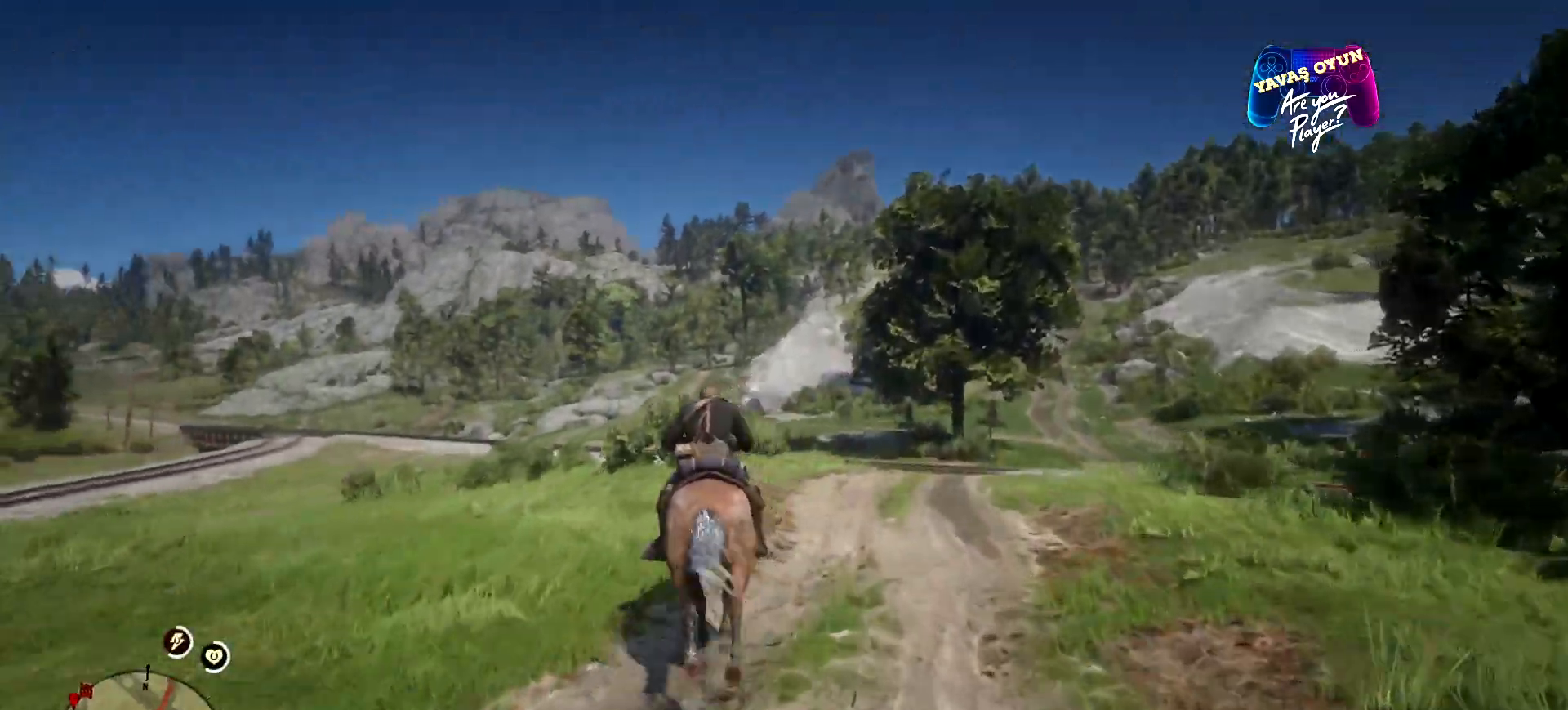
{"buttons": ["A"], "left_stick": "up-right", "right_stick": "center", "events": [[67, "A", "down"], [67, "left_stick", "up-right"], [200, "A", "up"], [233, "A", "down"], [367, "A", "up"], [500, "A", "down"]]}
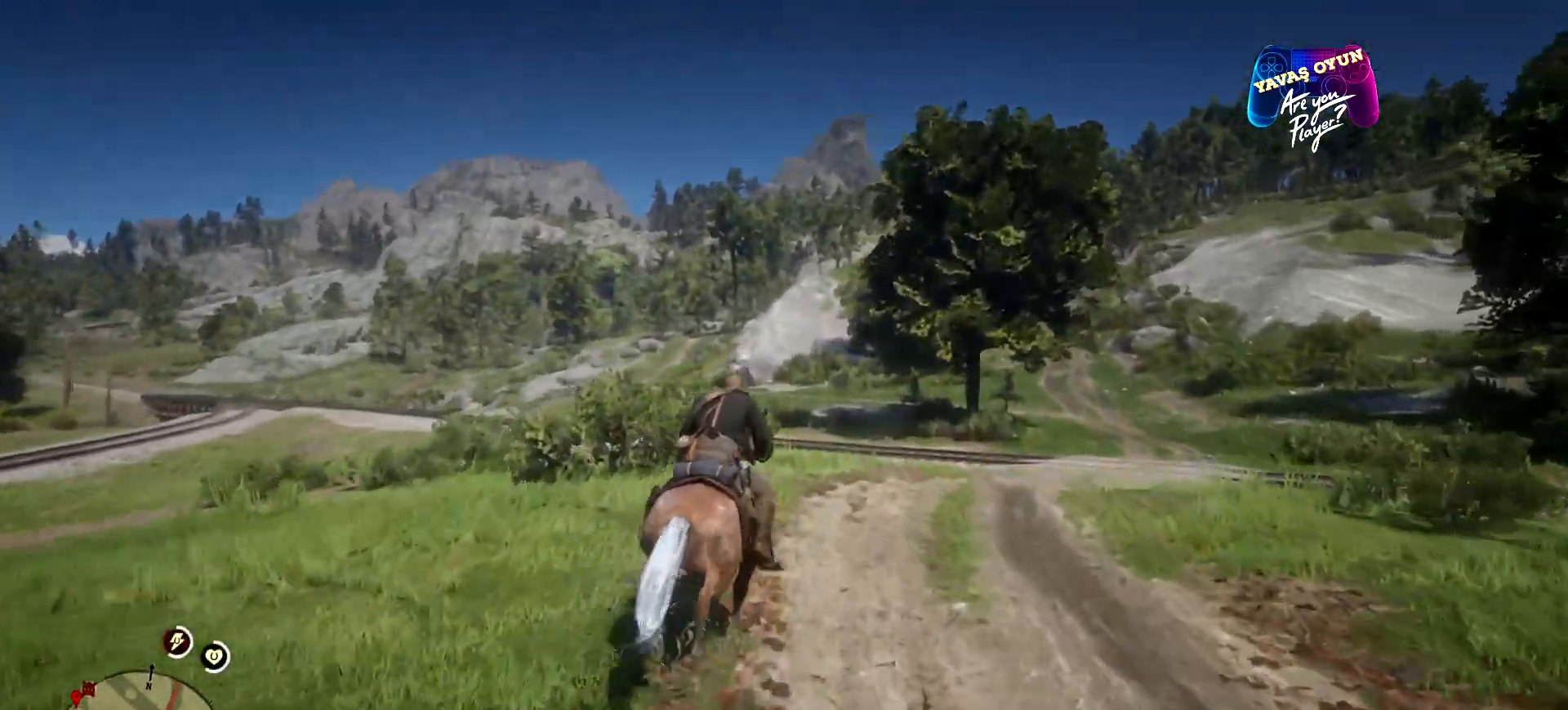
{"buttons": ["A"], "left_stick": "up", "right_stick": "center", "events": [[400, "A", "up"], [433, "left_stick", "up"], [500, "A", "down"]]}
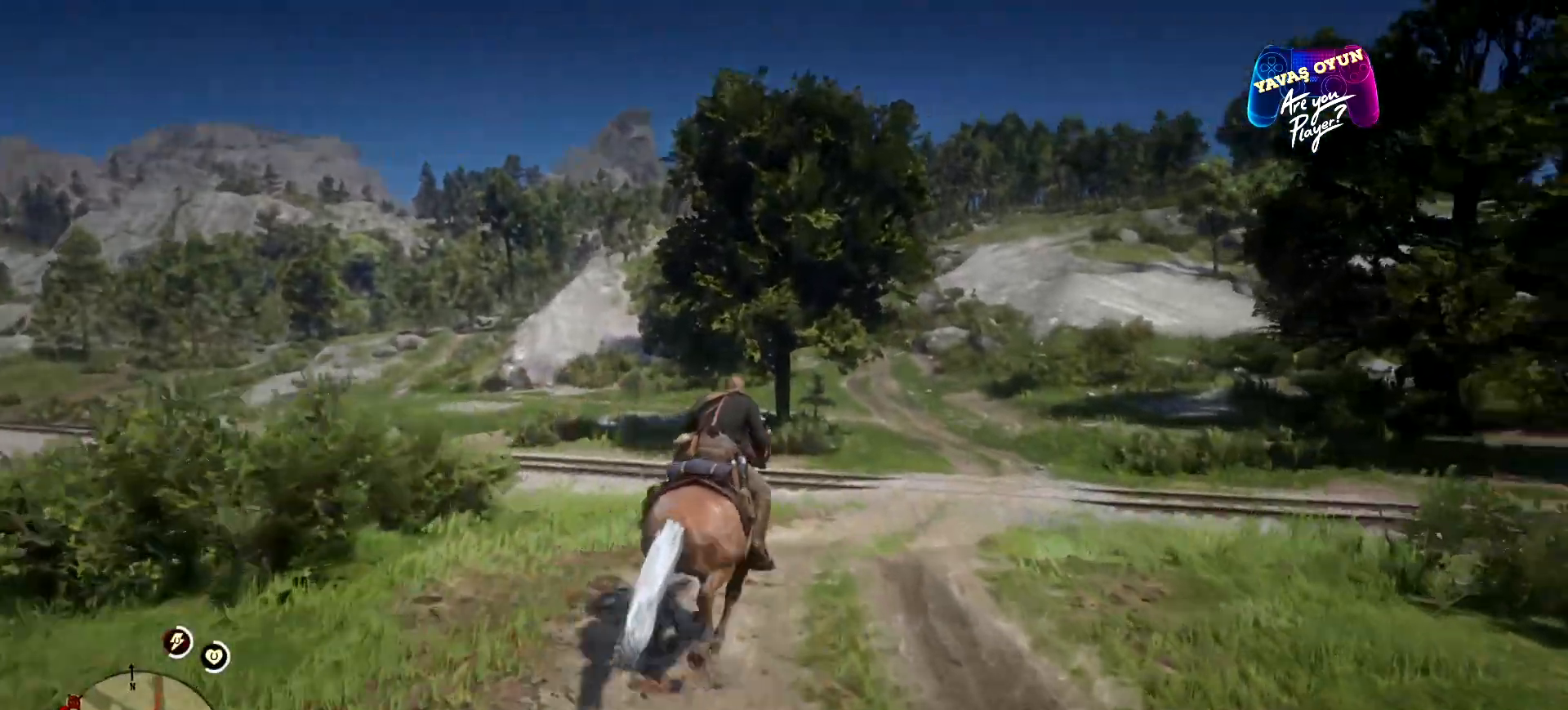
{"buttons": ["A"], "left_stick": "up", "right_stick": "center", "events": [[67, "A", "up"], [133, "A", "down"], [267, "A", "up"], [367, "A", "down"]]}
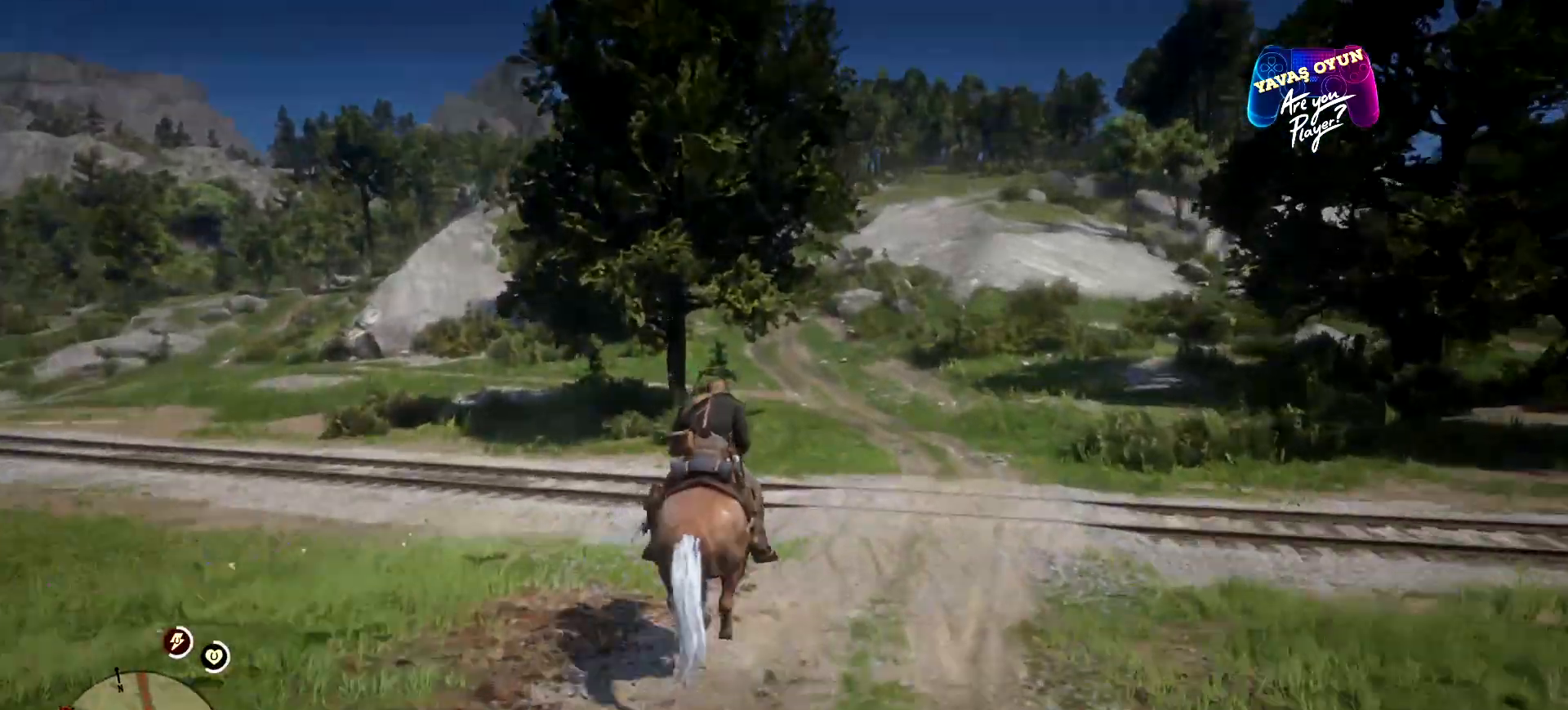
{"buttons": [], "left_stick": "up", "right_stick": "center", "events": [[167, "A", "up"], [367, "A", "down"], [400, "A", "up"], [433, "A", "down"], [500, "A", "up"]]}
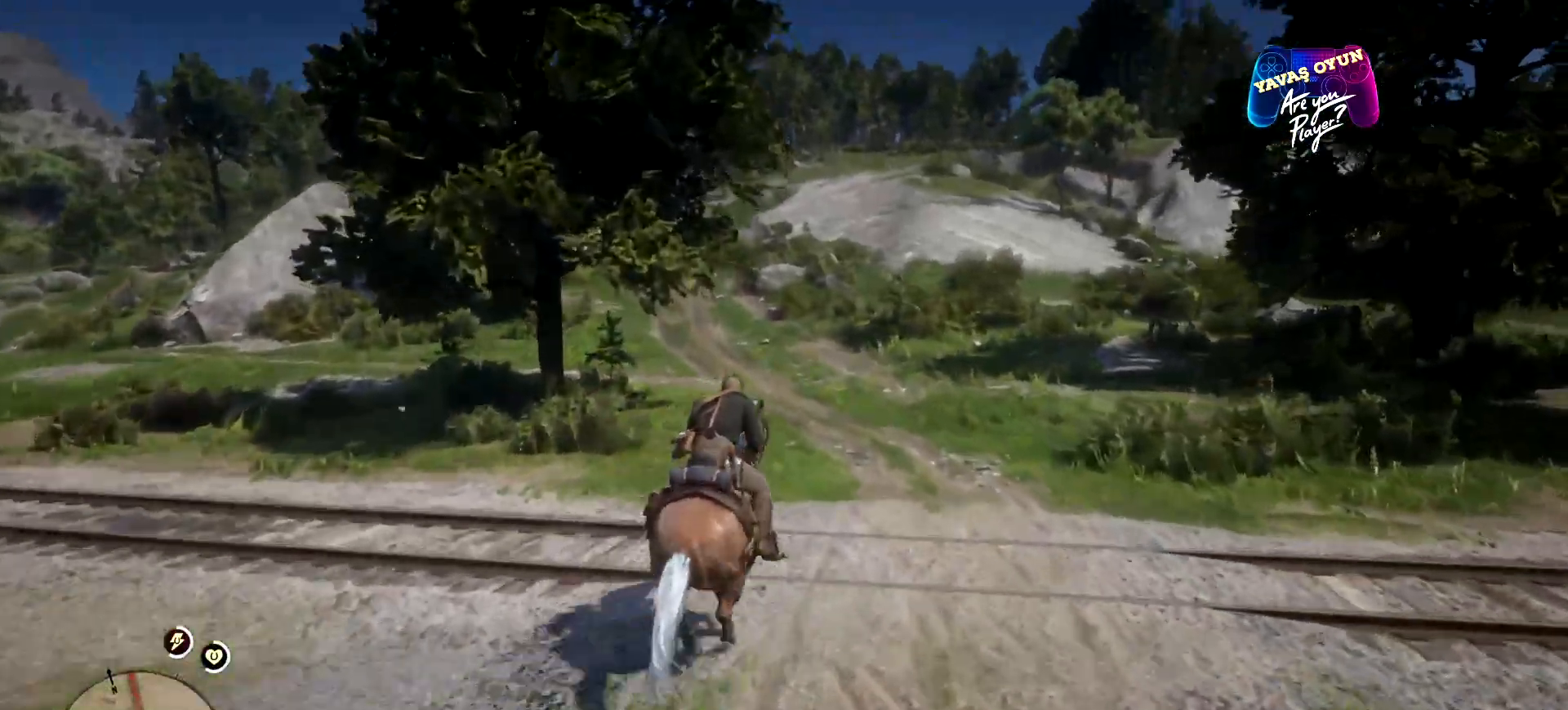
{"buttons": ["A"], "left_stick": "up", "right_stick": "center", "events": [[100, "A", "down"], [300, "A", "up"], [333, "A", "down"]]}
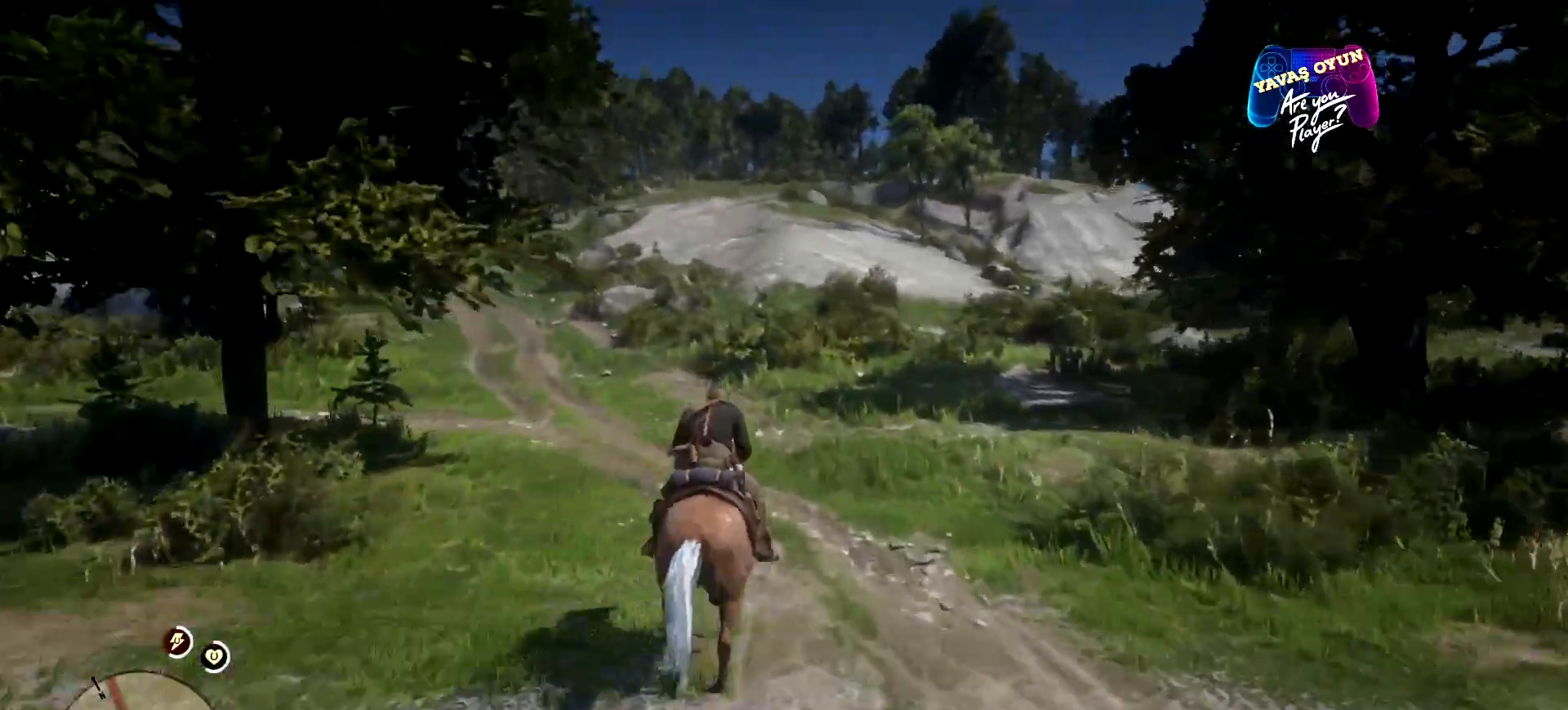
{"buttons": ["A"], "left_stick": "up", "right_stick": "center", "events": [[33, "A", "up"], [133, "A", "down"], [367, "A", "up"], [400, "A", "down"]]}
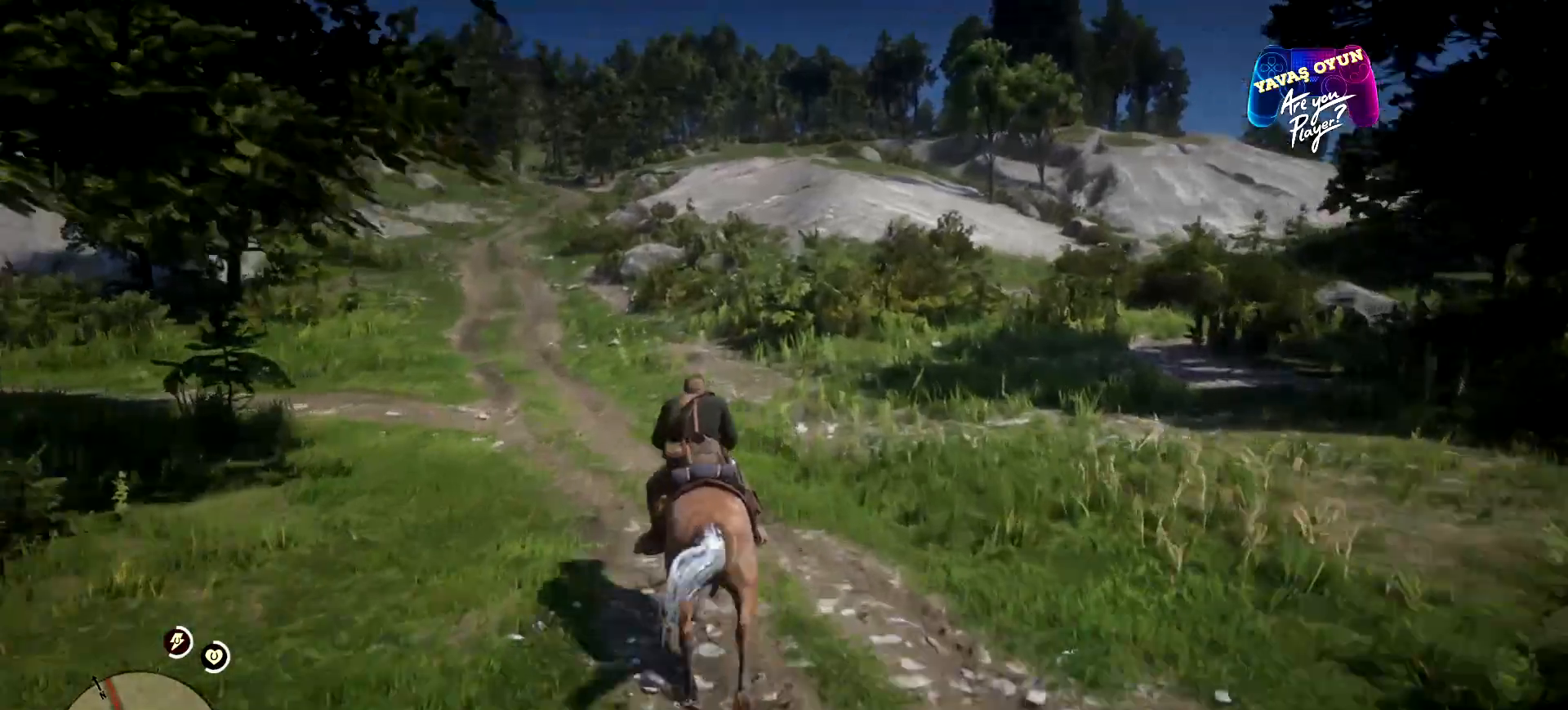
{"buttons": ["A"], "left_stick": "up", "right_stick": "center", "events": [[167, "A", "up"], [267, "A", "down"], [333, "A", "up"], [500, "A", "down"]]}
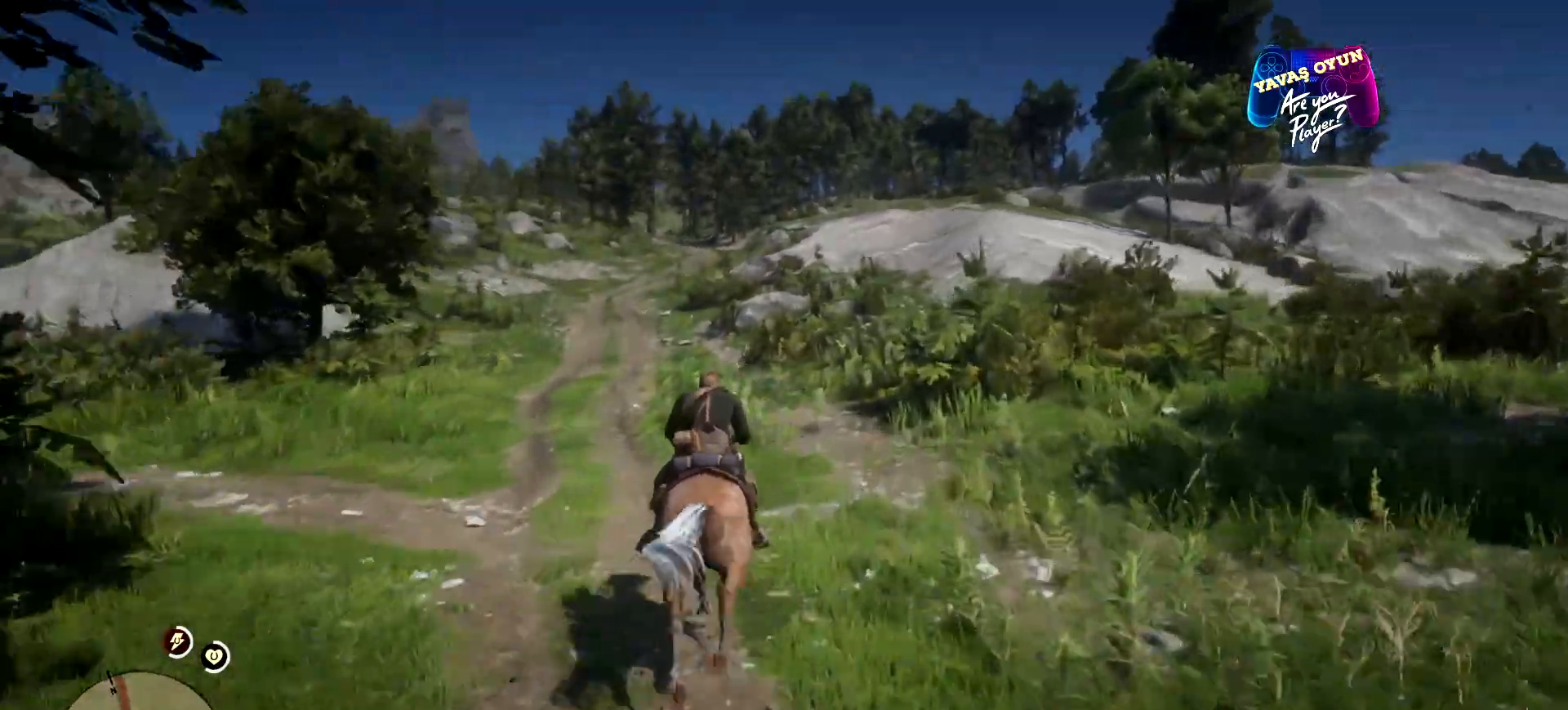
{"buttons": [], "left_stick": "up", "right_stick": "center", "events": [[133, "A", "up"], [267, "A", "down"], [433, "A", "up"]]}
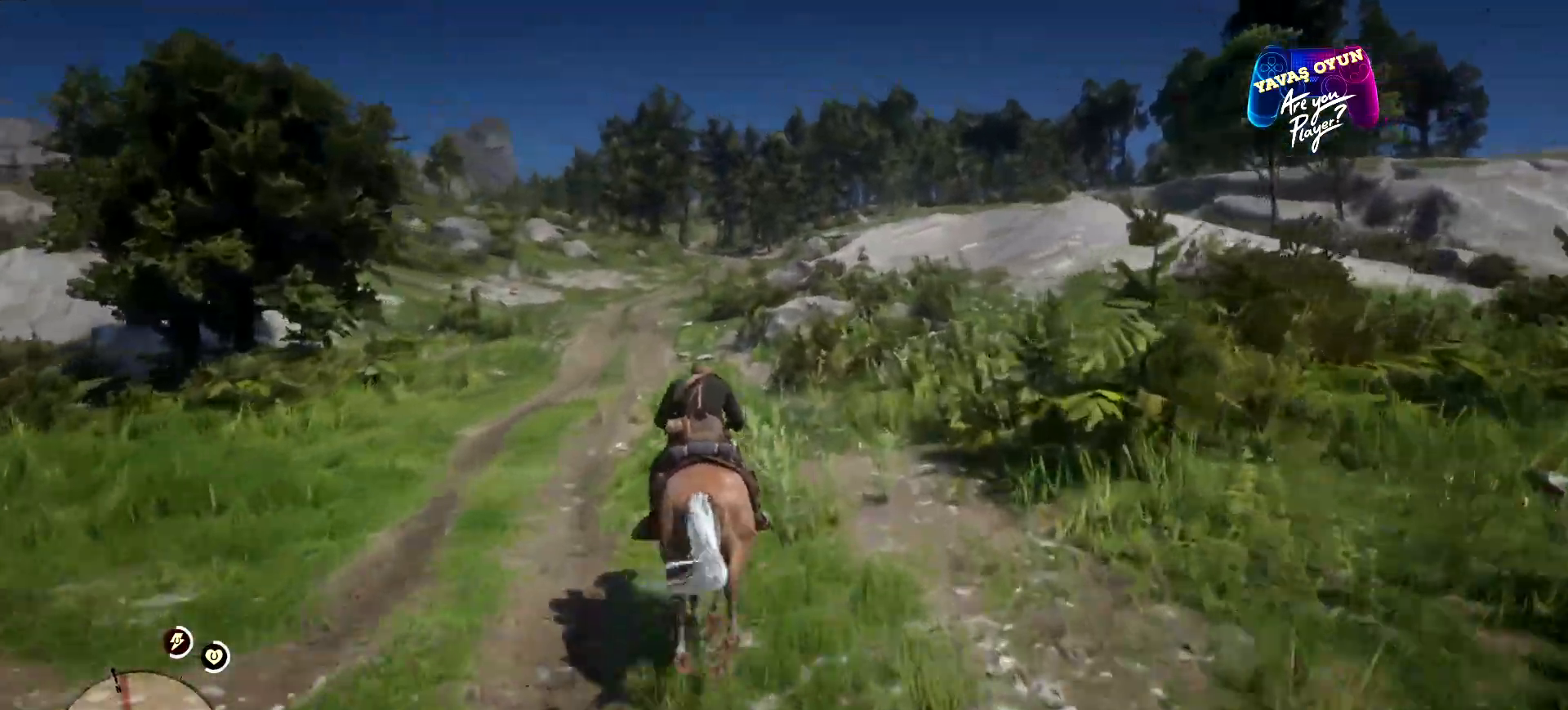
{"buttons": [], "left_stick": "up", "right_stick": "center", "events": [[33, "A", "down"], [133, "A", "up"], [233, "A", "down"], [333, "A", "up"], [400, "A", "down"], [500, "A", "up"]]}
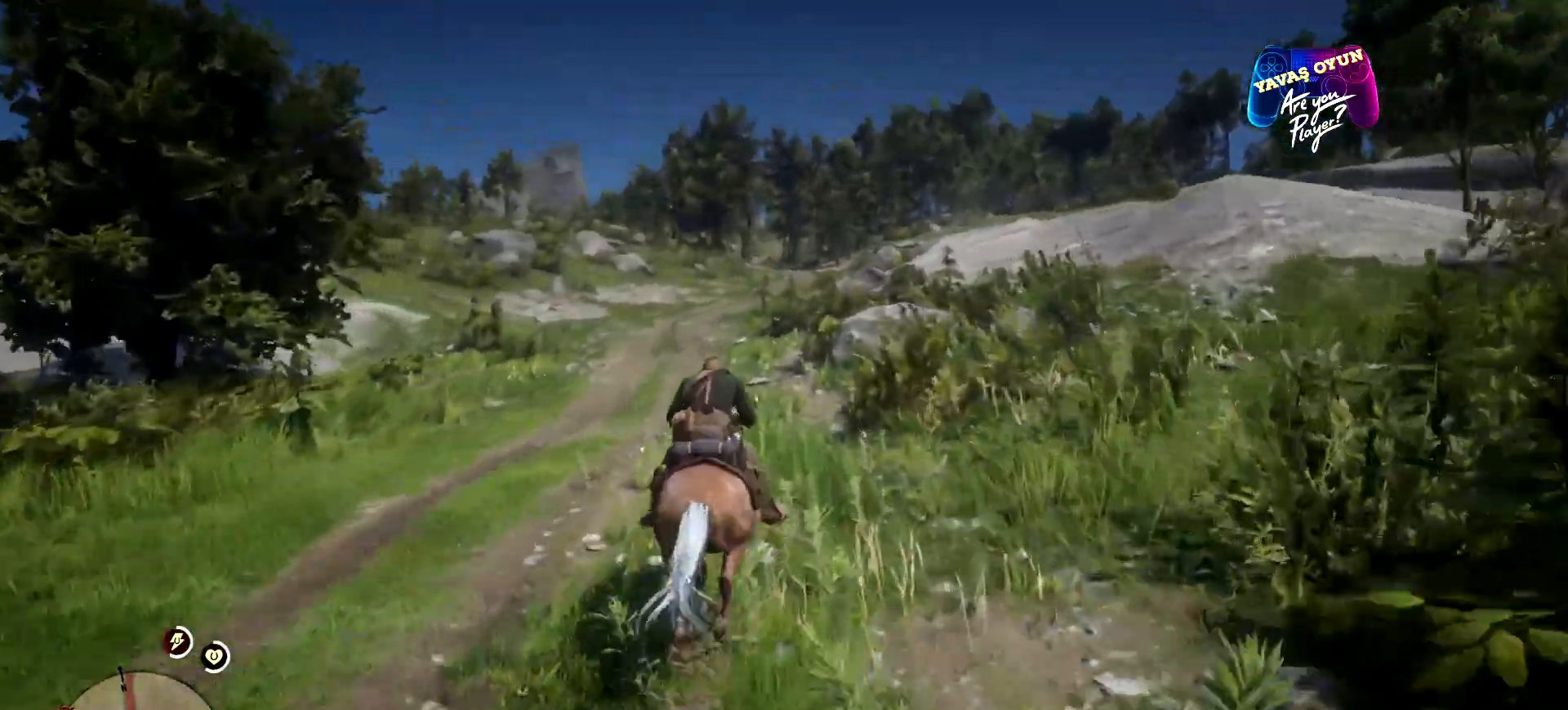
{"buttons": ["A"], "left_stick": "up-left", "right_stick": "center", "events": [[100, "A", "down"], [267, "A", "up"], [433, "A", "down"], [500, "left_stick", "up-left"]]}
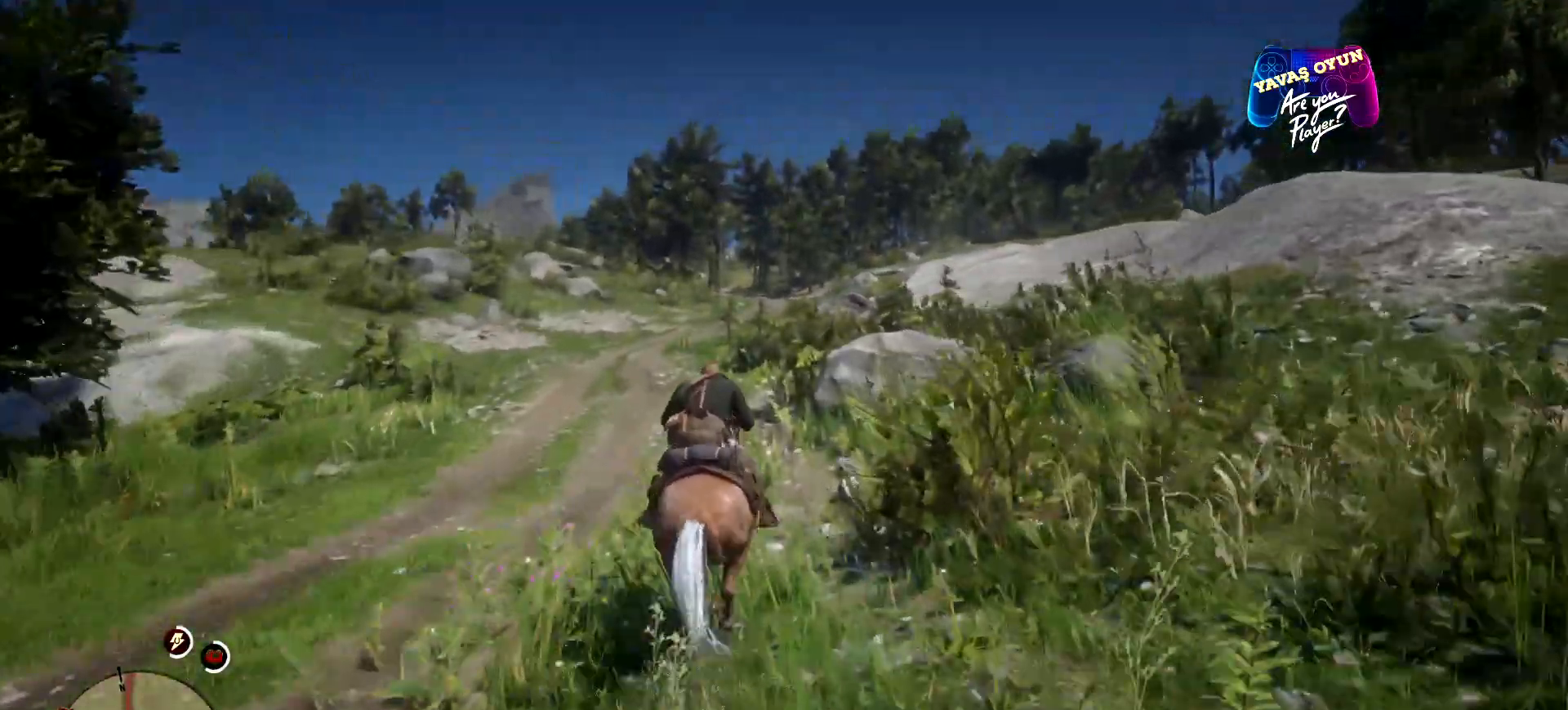
{"buttons": [], "left_stick": "up", "right_stick": "center", "events": [[33, "A", "up"], [67, "A", "down"], [267, "A", "up"], [333, "A", "down"], [433, "A", "up"], [433, "left_stick", "up"]]}